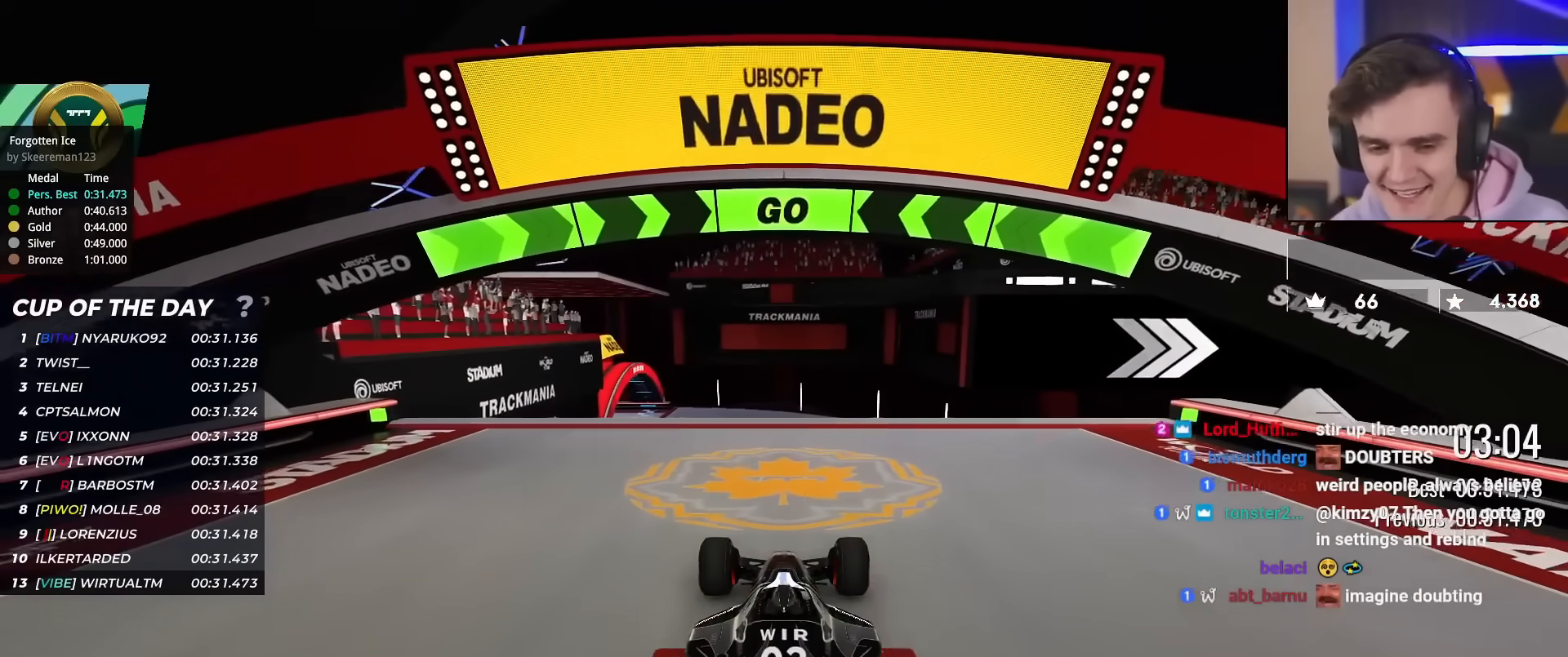
Gameplay with keyboard; each line is a JSON object with the keys held at the frame after it. "events" lists presses ("down") and releases ("up") of "brake", "down", "left", "right" and "up" between this image and that frame as [ms after this image, input, new state], when the widget could be followed in between. No other keys are recorded. Mouse input is not recorded. Key names are as the overlay labels them; some are game actions (e.g. jump) rather than physical keys.
{"keys": ["right", "up"], "events": [[33, "right", "down"], [183, "right", "up"], [467, "right", "down"]]}
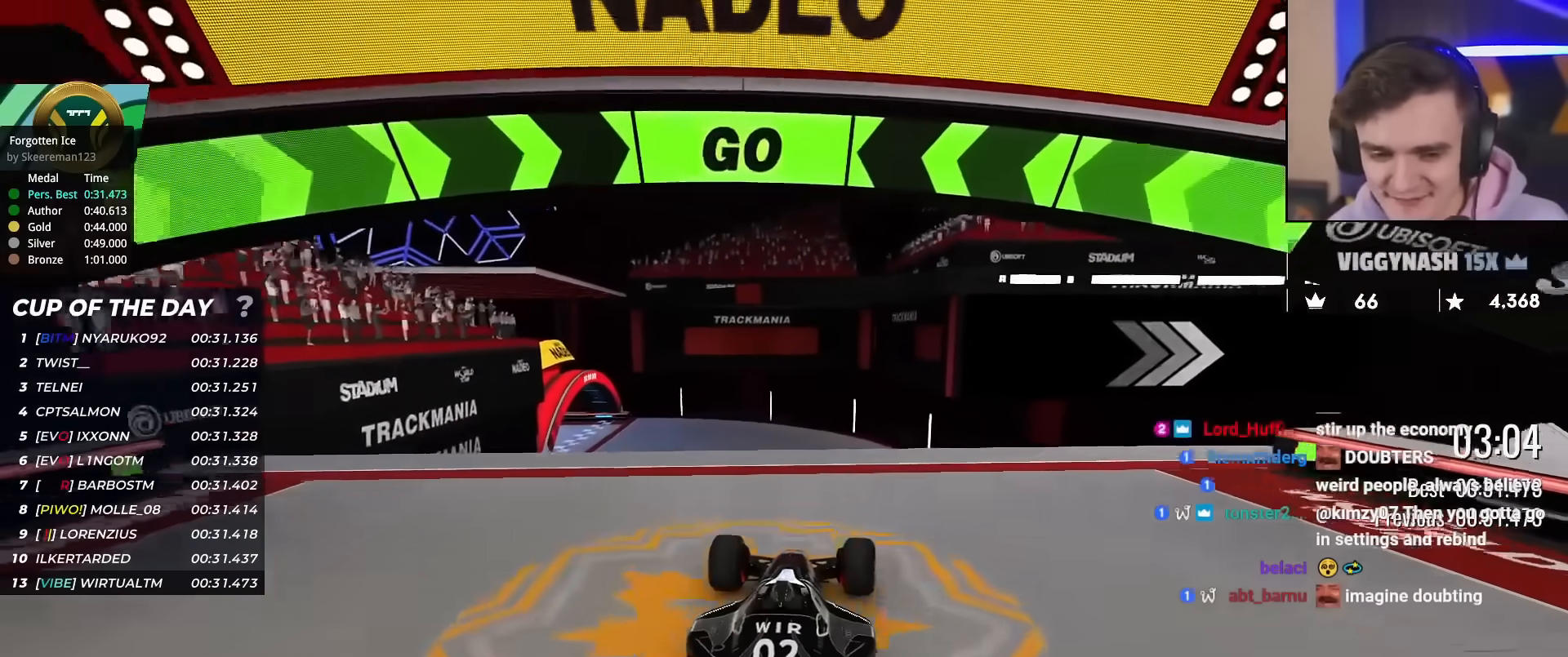
{"keys": ["up"], "events": [[67, "right", "up"], [151, "right", "down"], [384, "right", "up"]]}
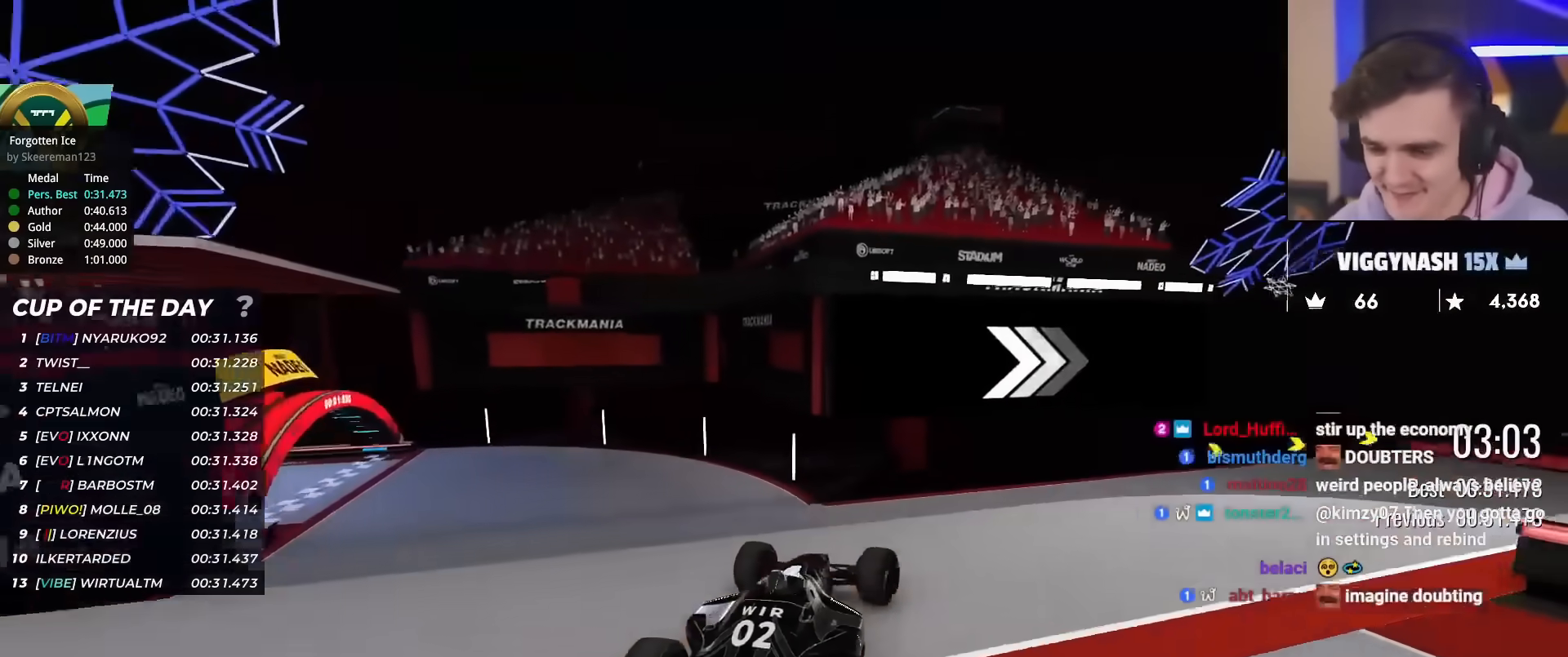
{"keys": ["right", "up"], "events": [[33, "left", "down"], [83, "left", "up"], [217, "right", "down"]]}
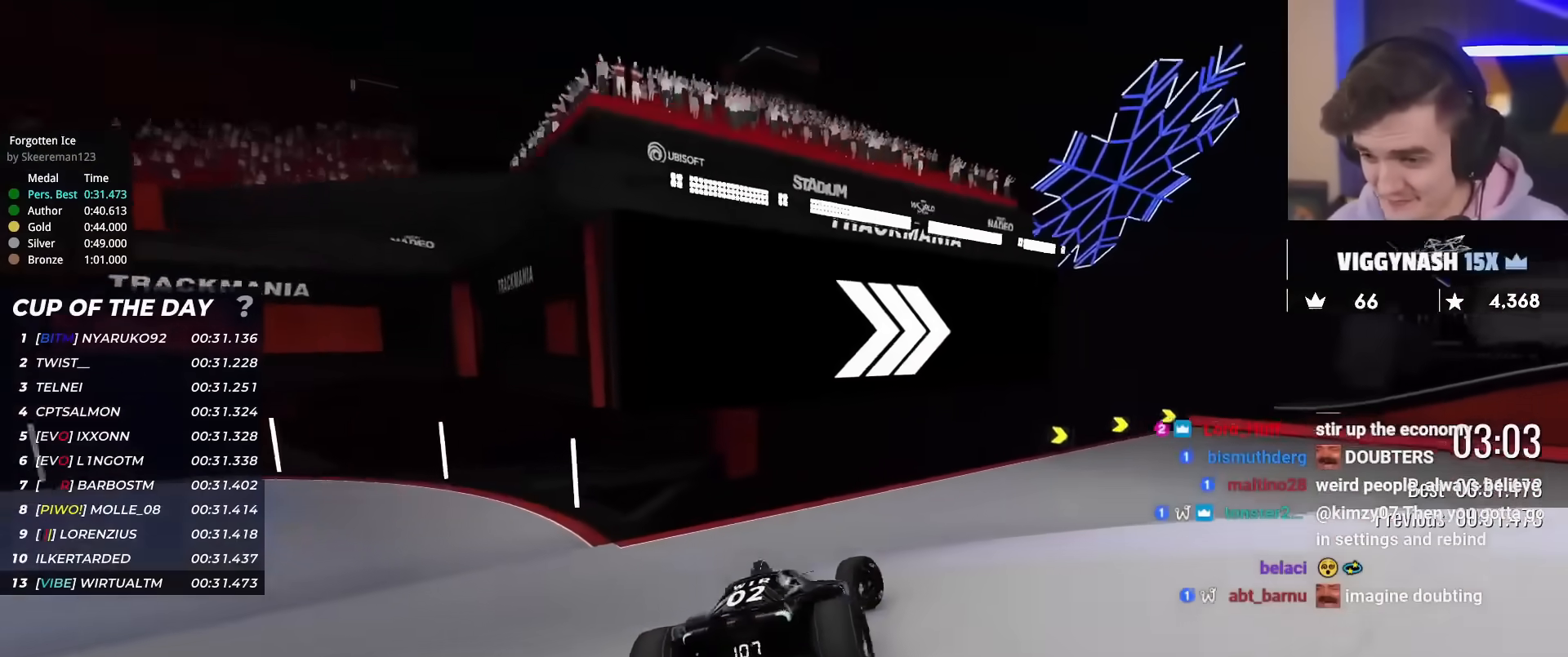
{"keys": ["right", "up"], "events": []}
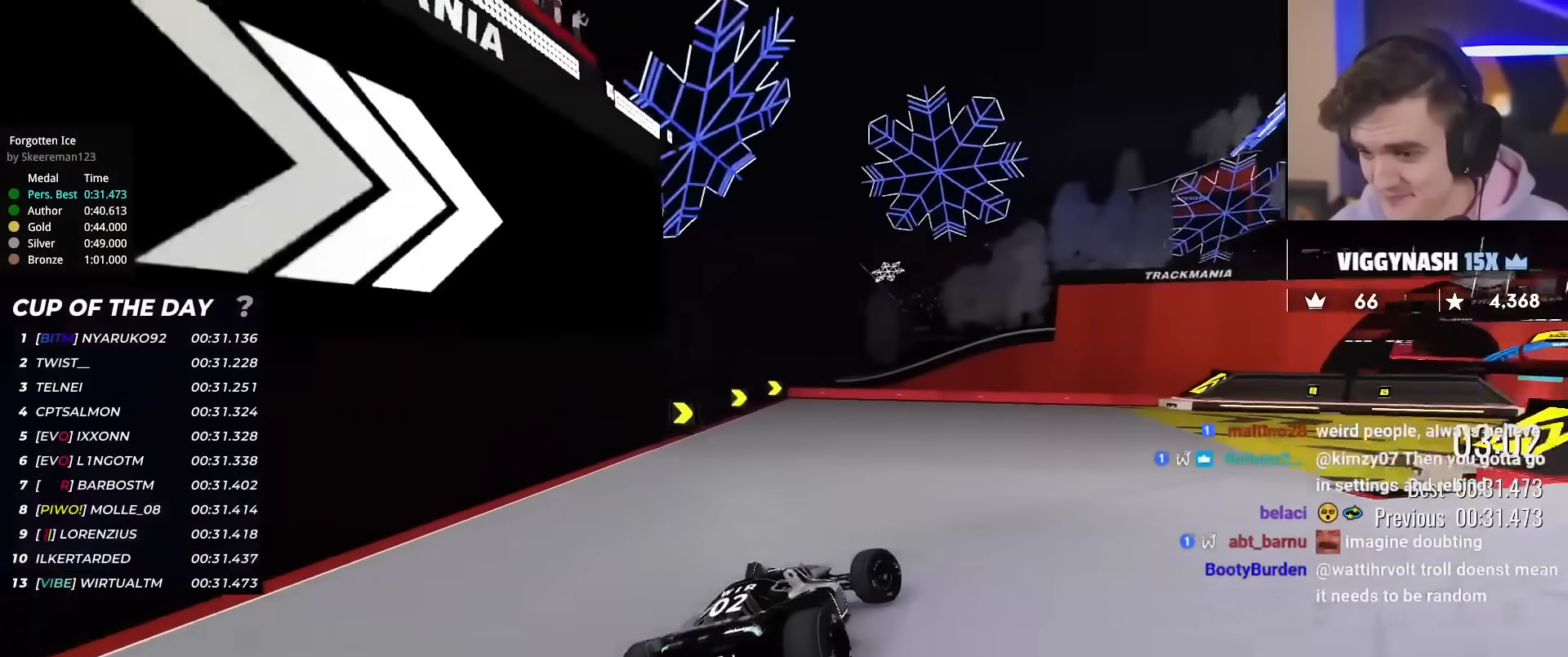
{"keys": ["right", "up"], "events": [[150, "right", "up"], [250, "right", "down"]]}
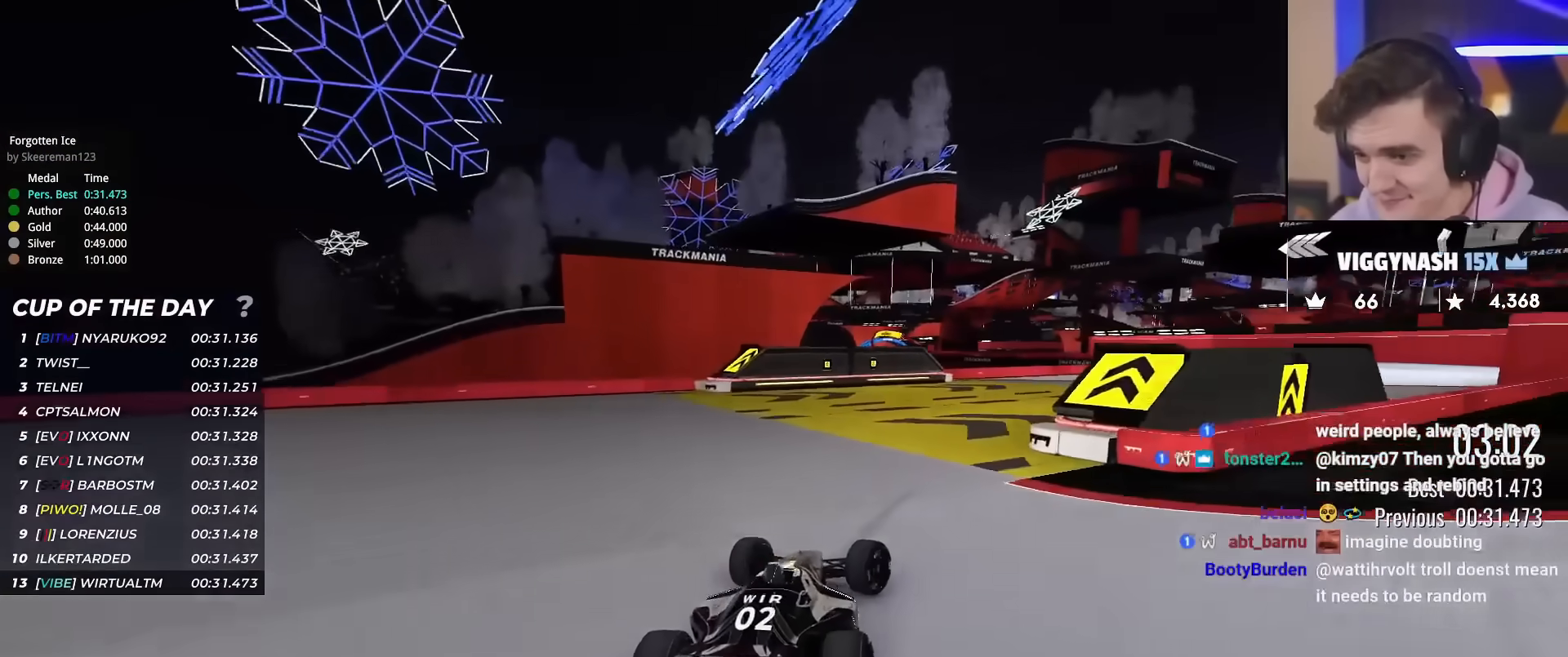
{"keys": ["right", "up"], "events": []}
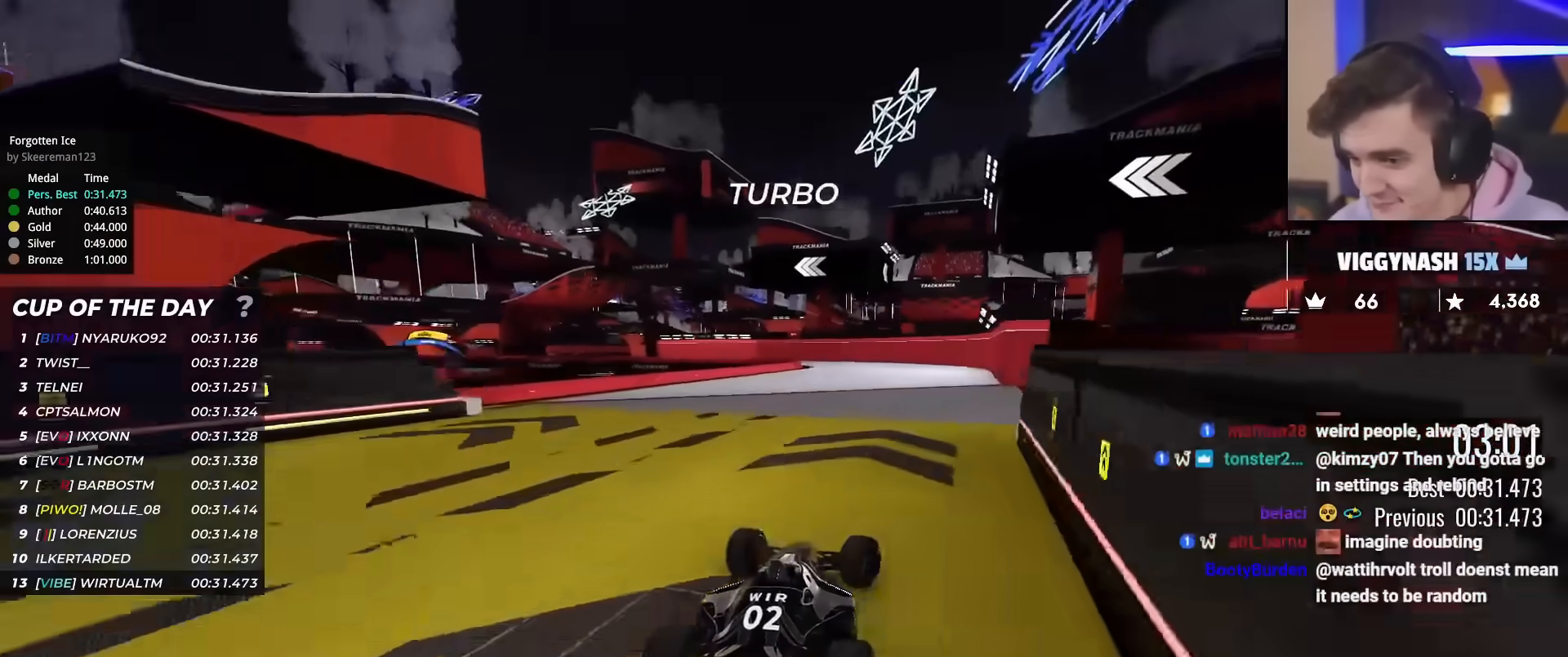
{"keys": ["up"], "events": [[50, "right", "up"]]}
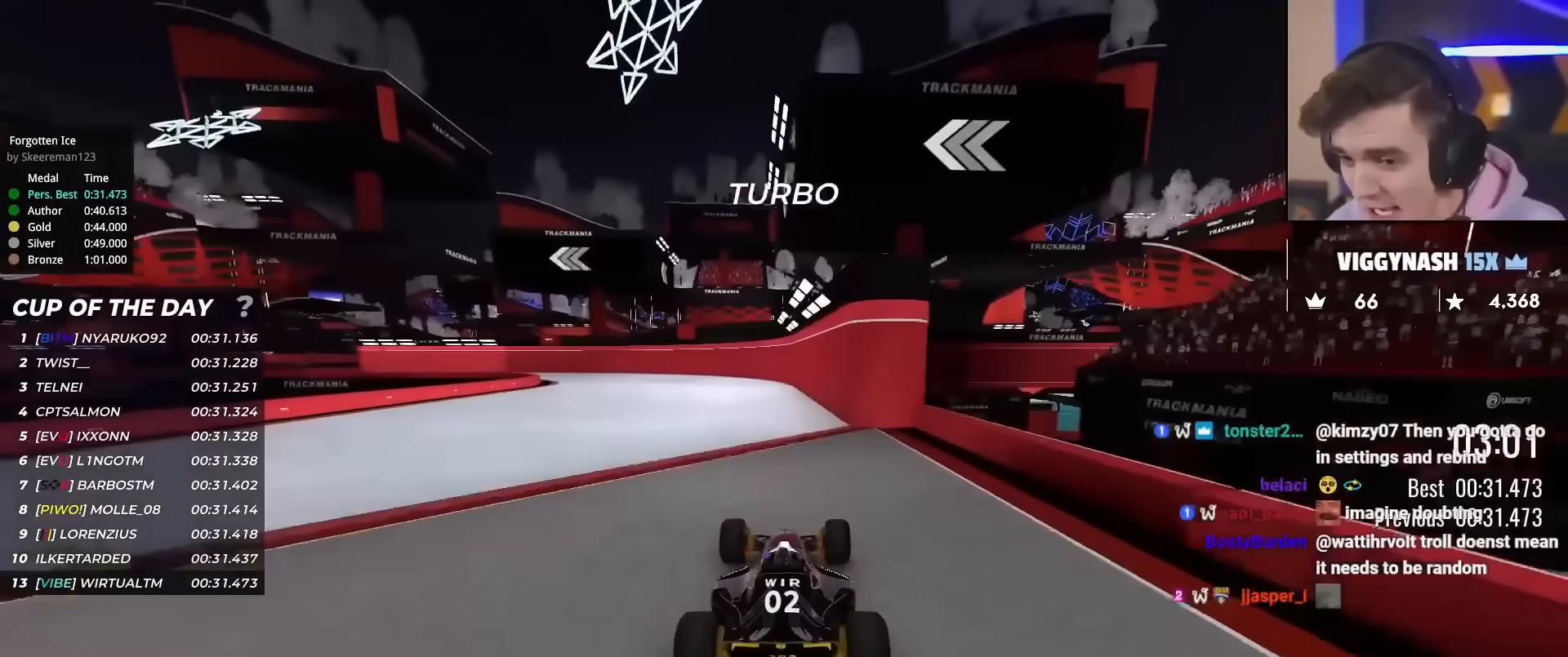
{"keys": ["left", "up"], "events": [[401, "left", "down"]]}
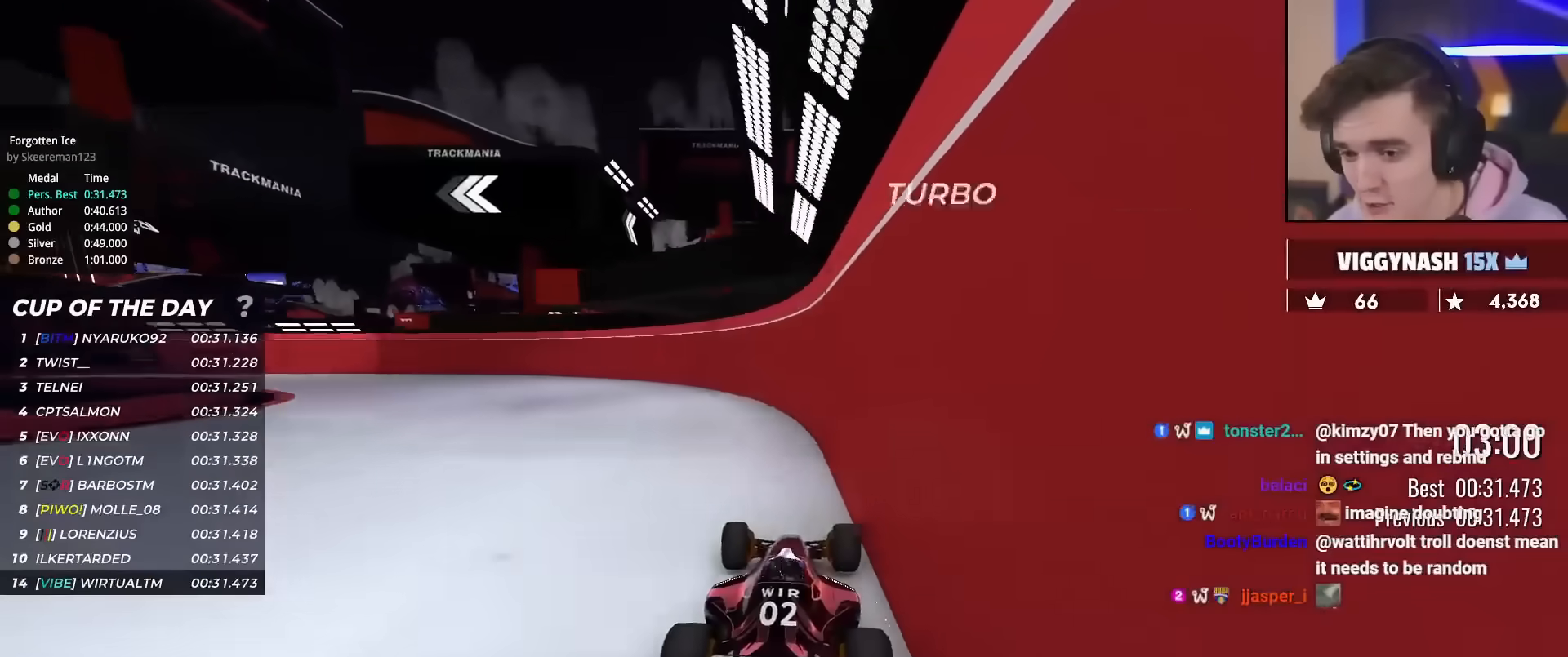
{"keys": ["left", "up"], "events": []}
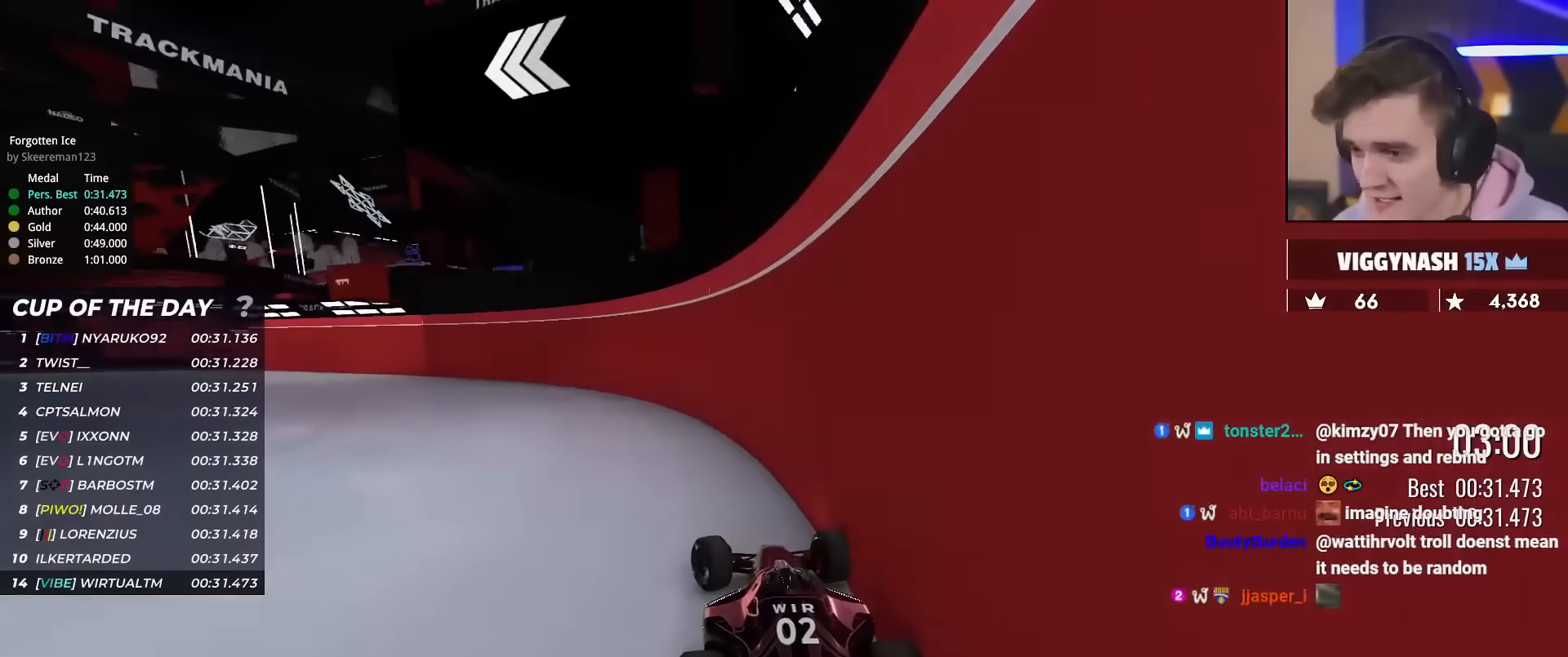
{"keys": ["left", "up"], "events": []}
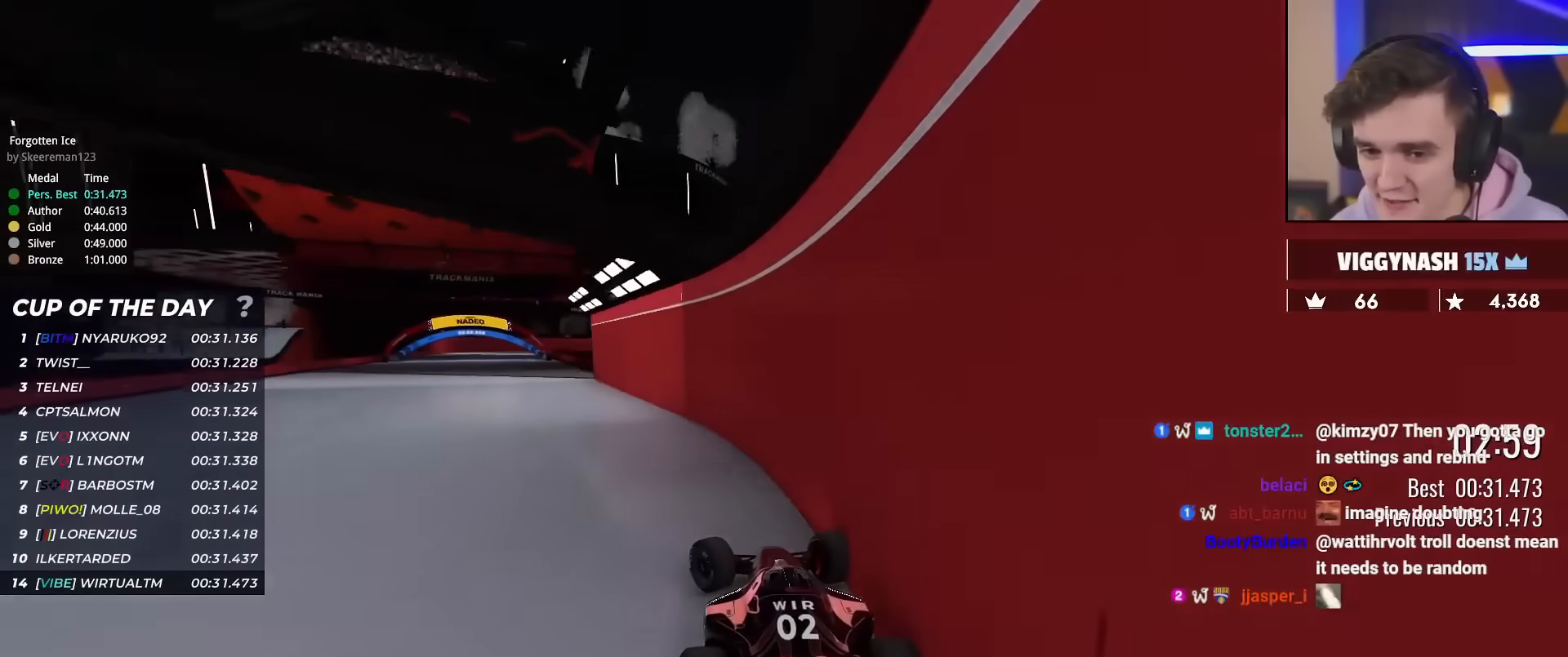
{"keys": ["right", "up"], "events": [[250, "left", "up"], [300, "right", "down"]]}
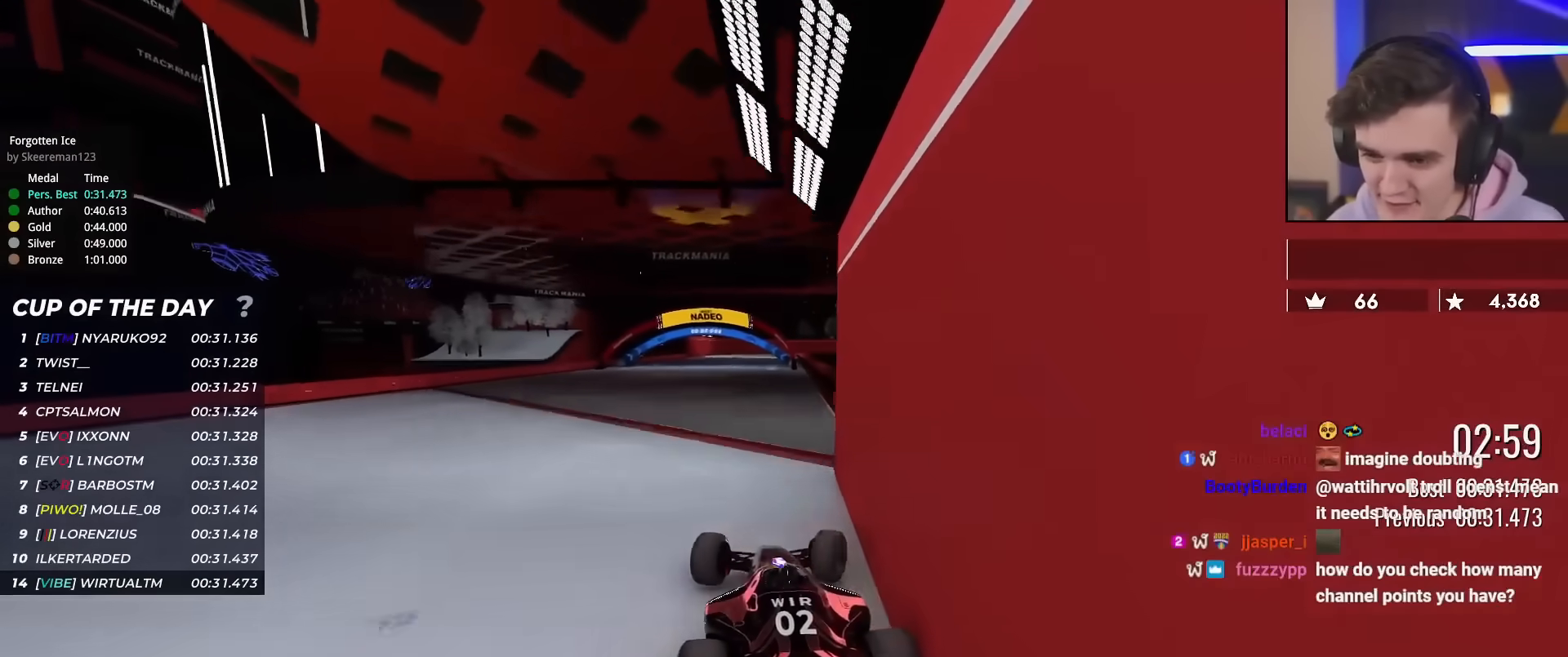
{"keys": ["up"], "events": [[84, "right", "up"], [317, "left", "down"], [501, "left", "up"]]}
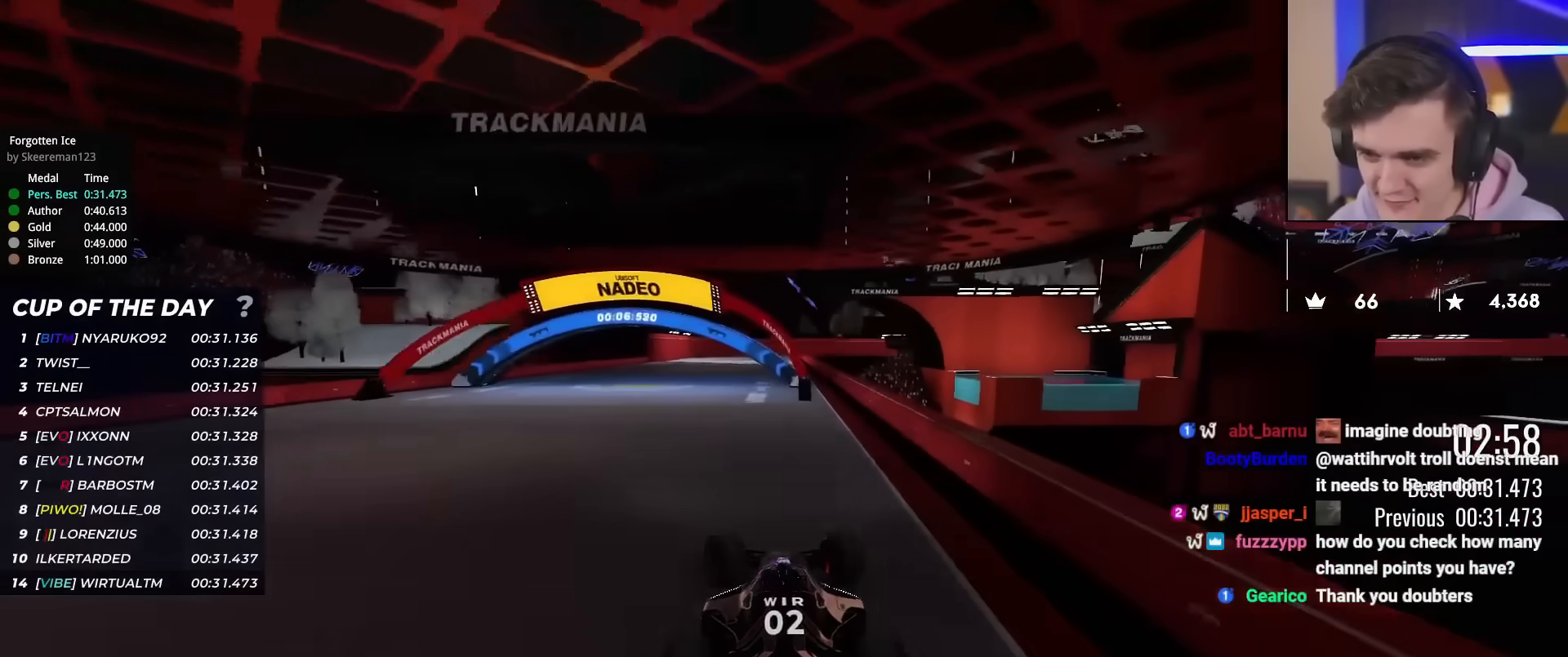
{"keys": ["right", "up"], "events": [[133, "left", "down"], [284, "left", "up"], [467, "right", "down"]]}
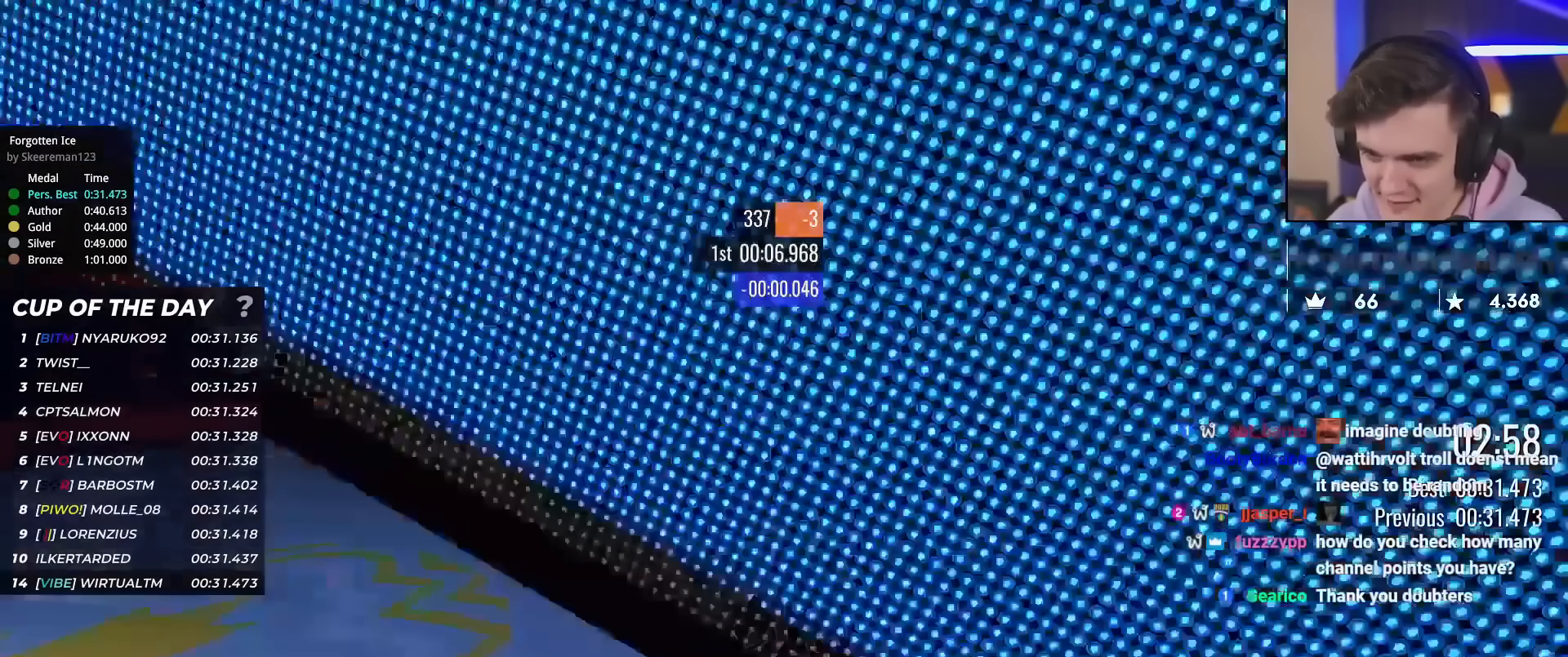
{"keys": ["up"], "events": [[67, "right", "up"], [351, "right", "down"], [434, "right", "up"]]}
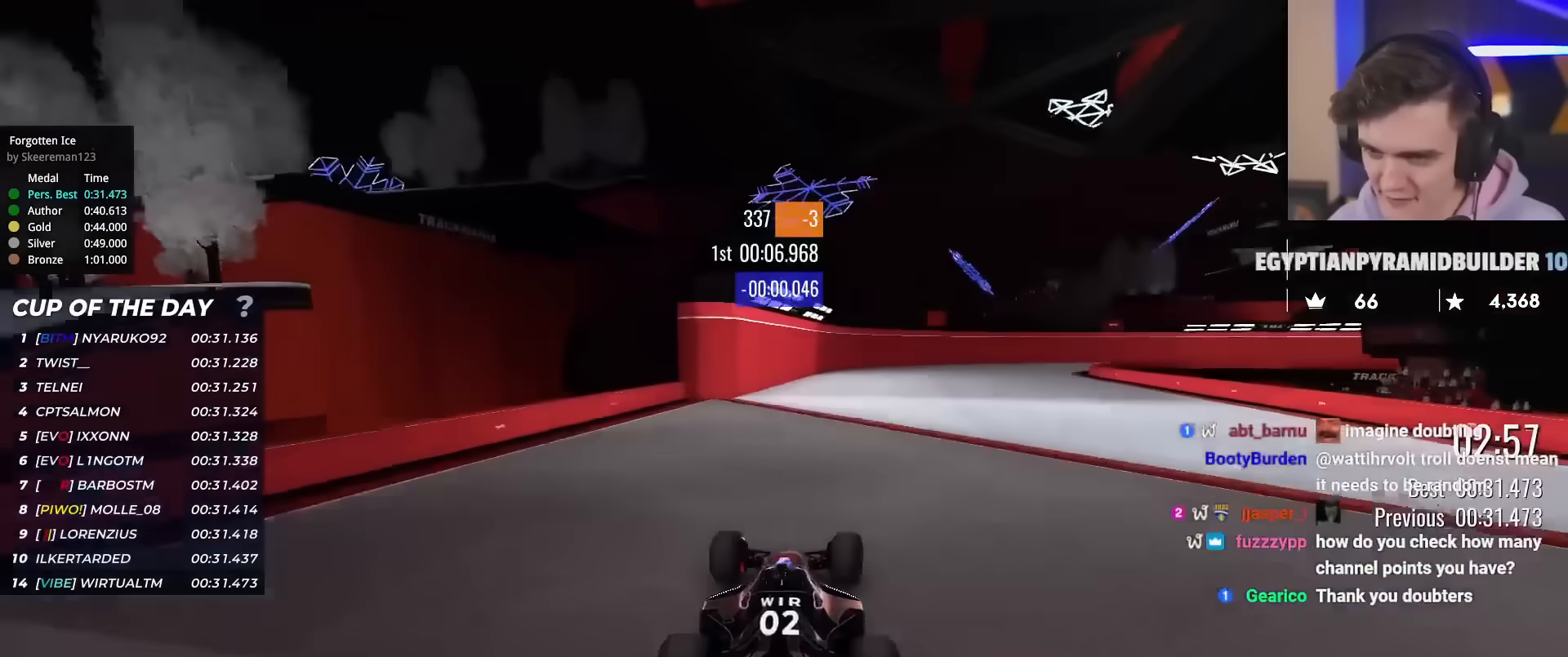
{"keys": ["up"], "events": [[83, "right", "down"], [167, "right", "up"]]}
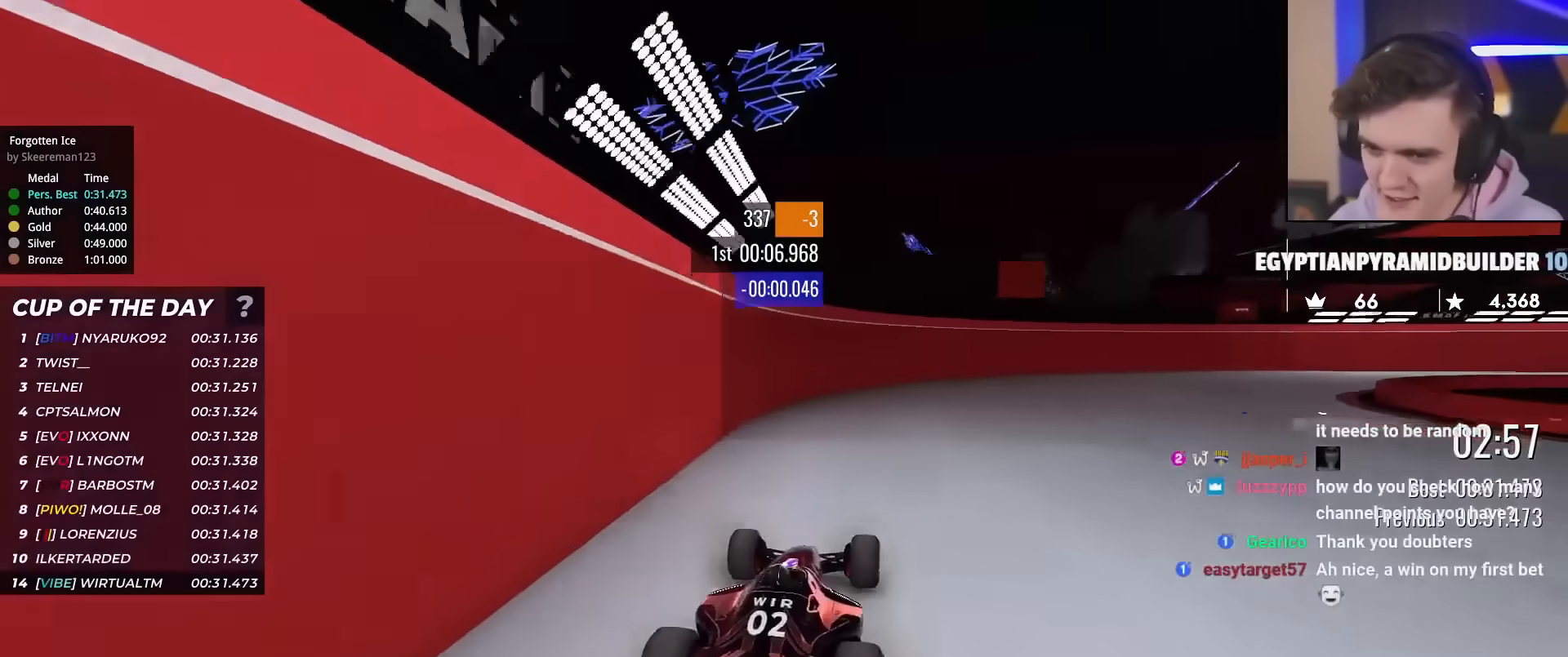
{"keys": ["right", "up"], "events": [[101, "right", "down"]]}
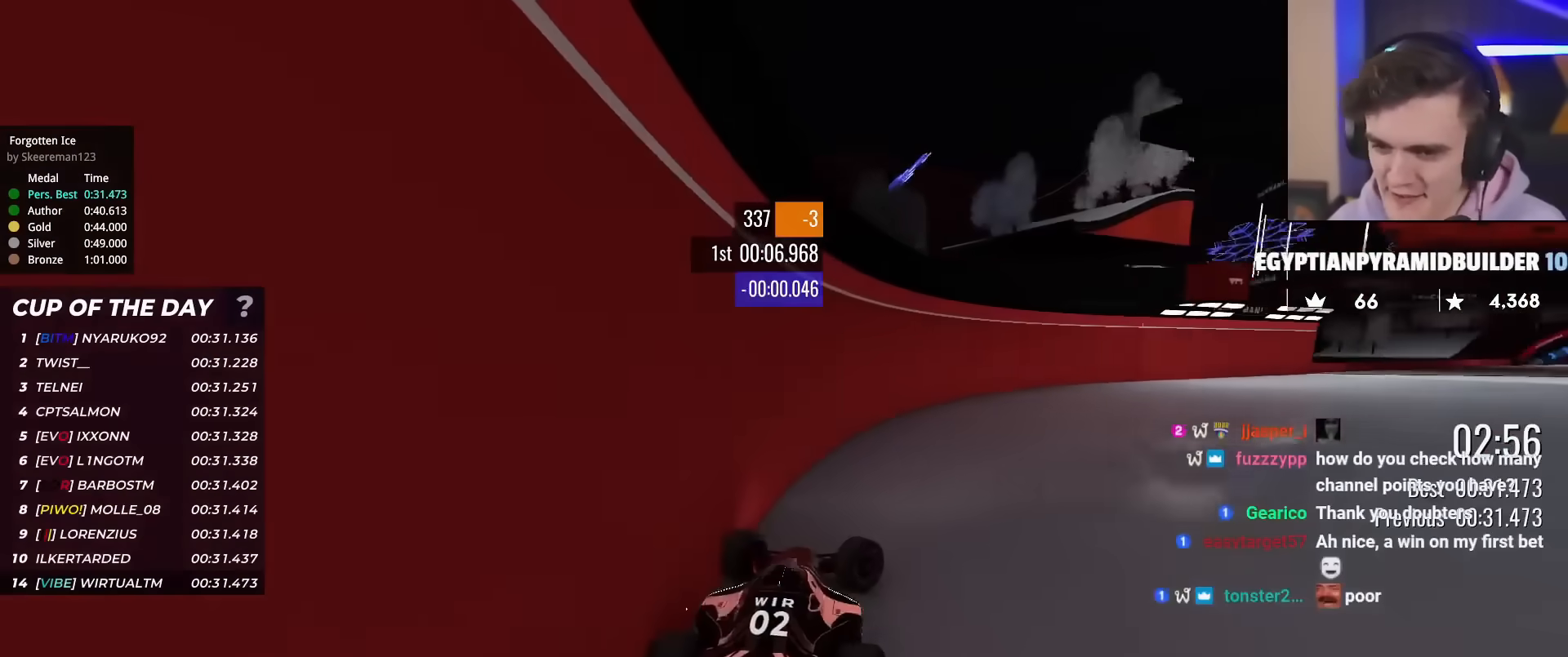
{"keys": ["right", "up"], "events": []}
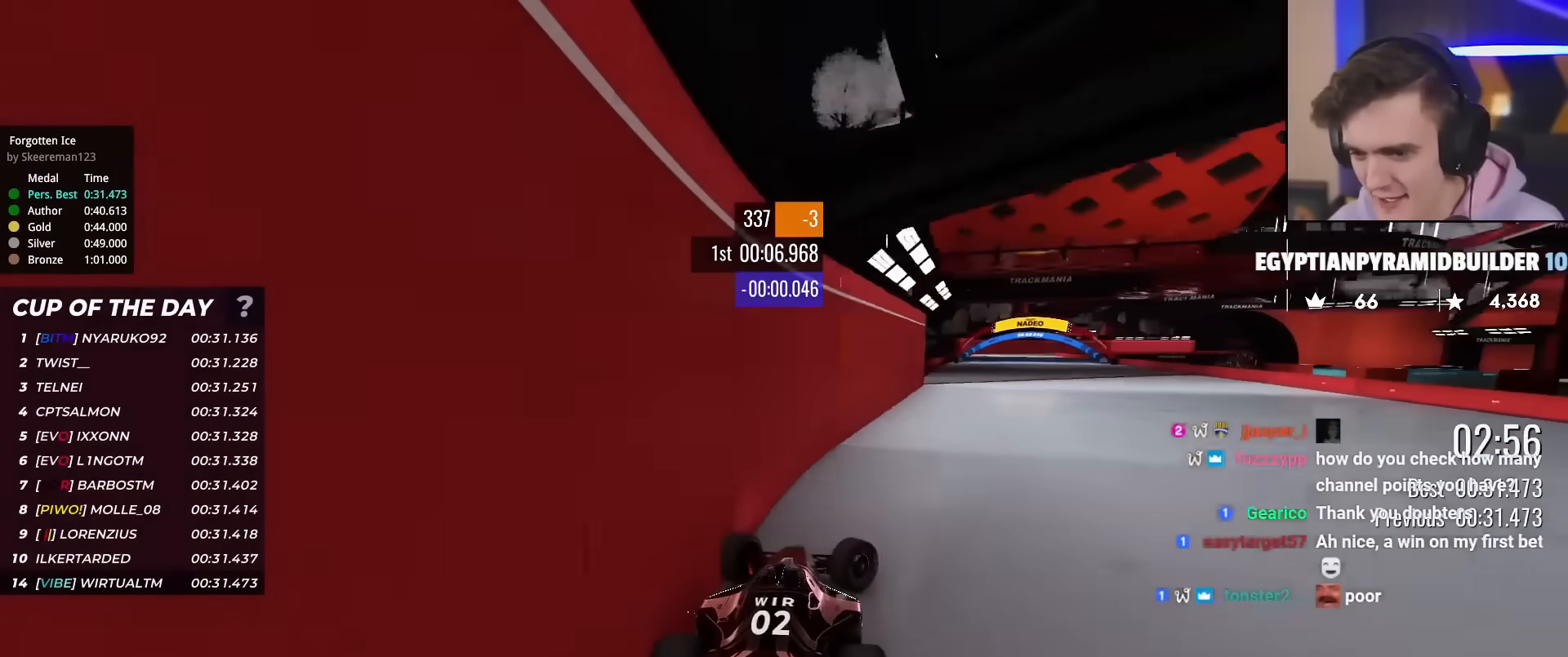
{"keys": ["left", "up"], "events": [[167, "right", "up"], [267, "left", "down"]]}
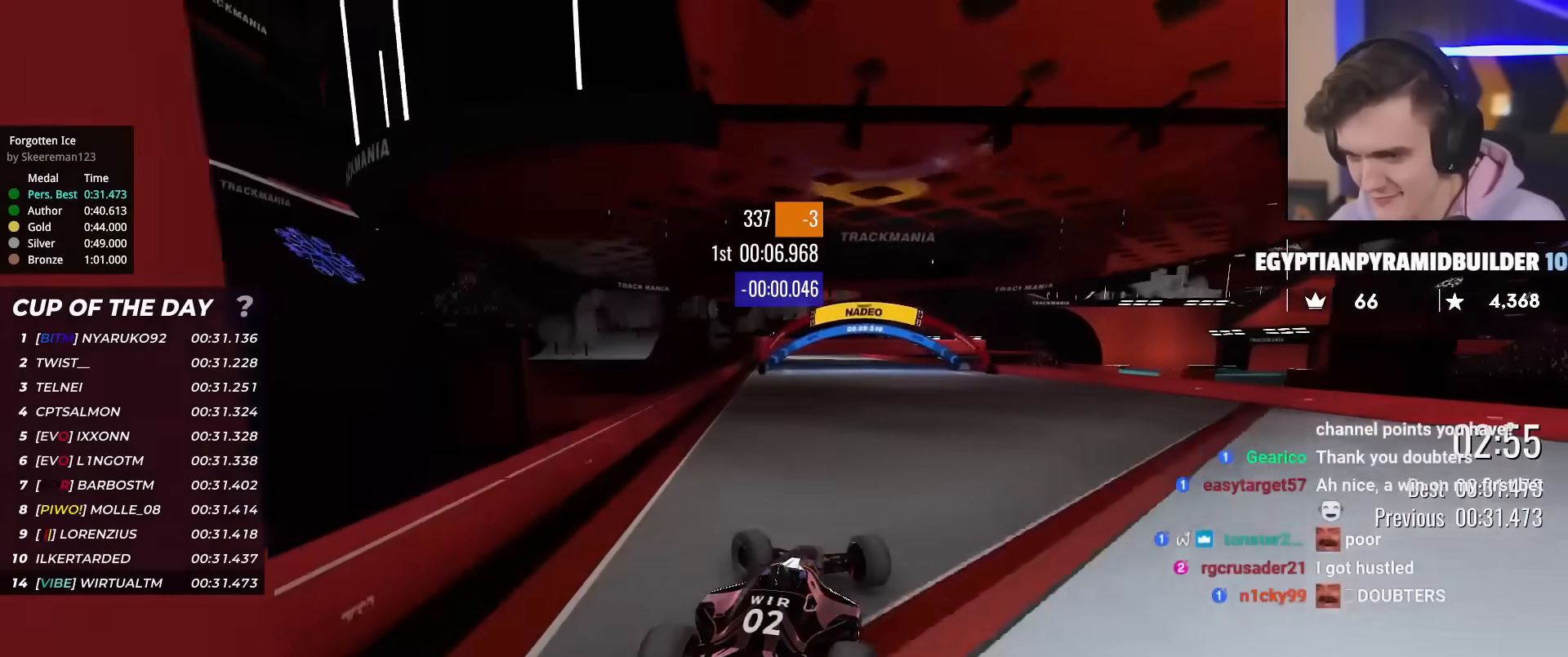
{"keys": ["up"], "events": [[133, "left", "up"], [334, "right", "down"], [417, "right", "up"]]}
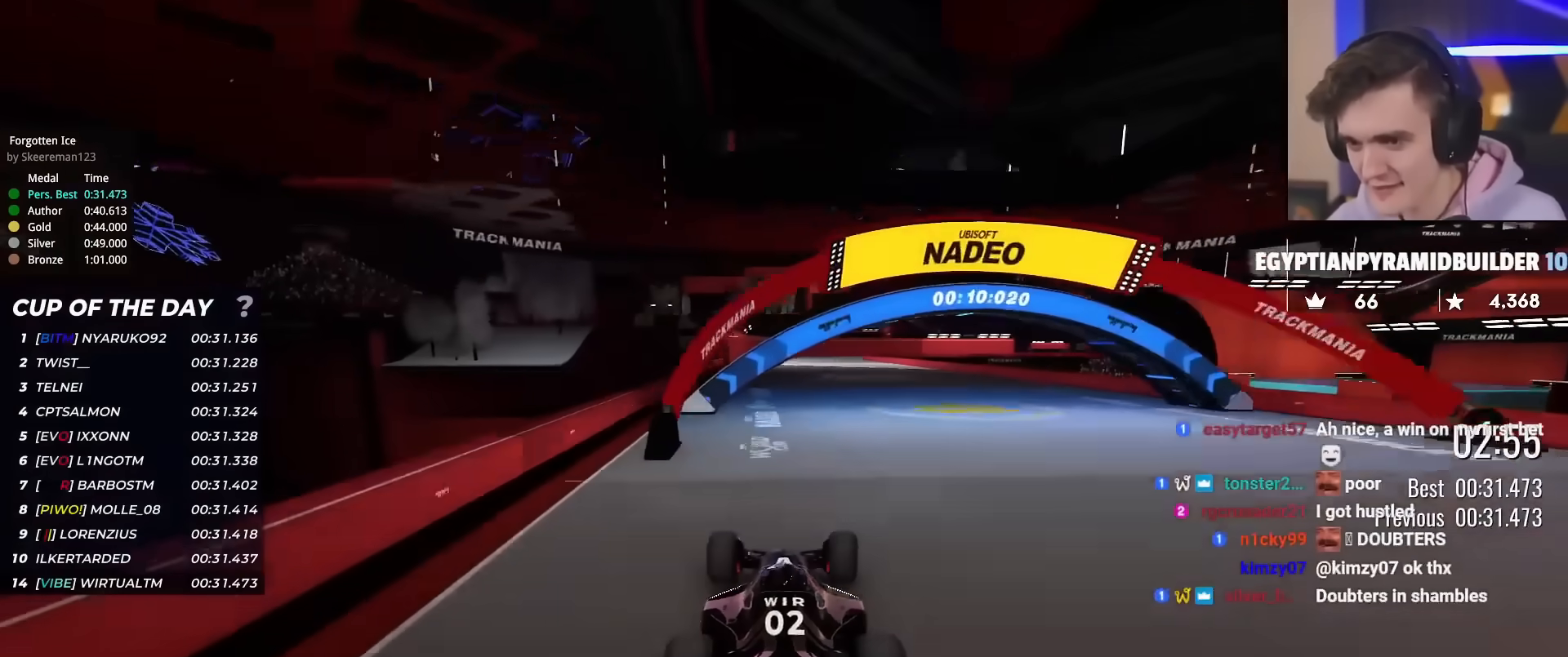
{"keys": ["up"], "events": [[251, "left", "down"], [301, "left", "up"]]}
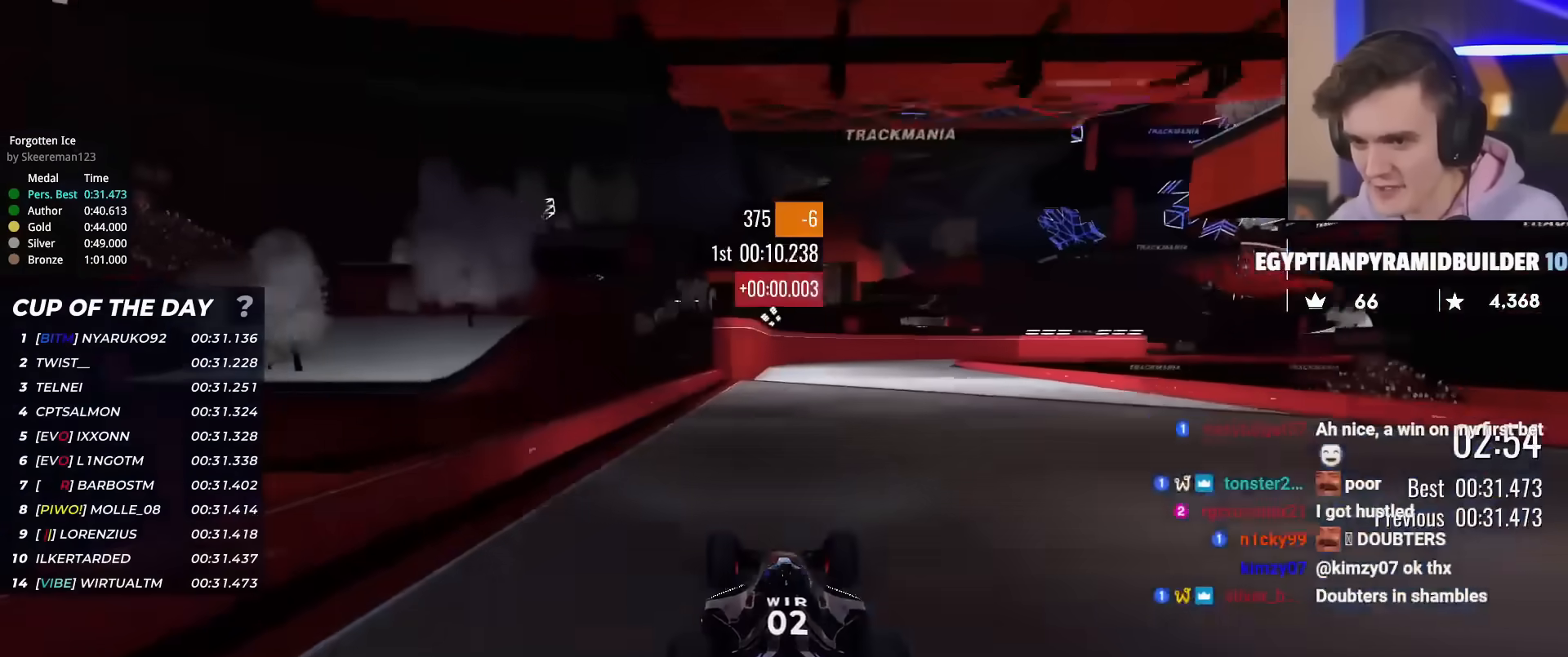
{"keys": ["right", "up"], "events": [[167, "right", "down"], [217, "right", "up"], [367, "left", "down"], [400, "left", "up"], [500, "right", "down"]]}
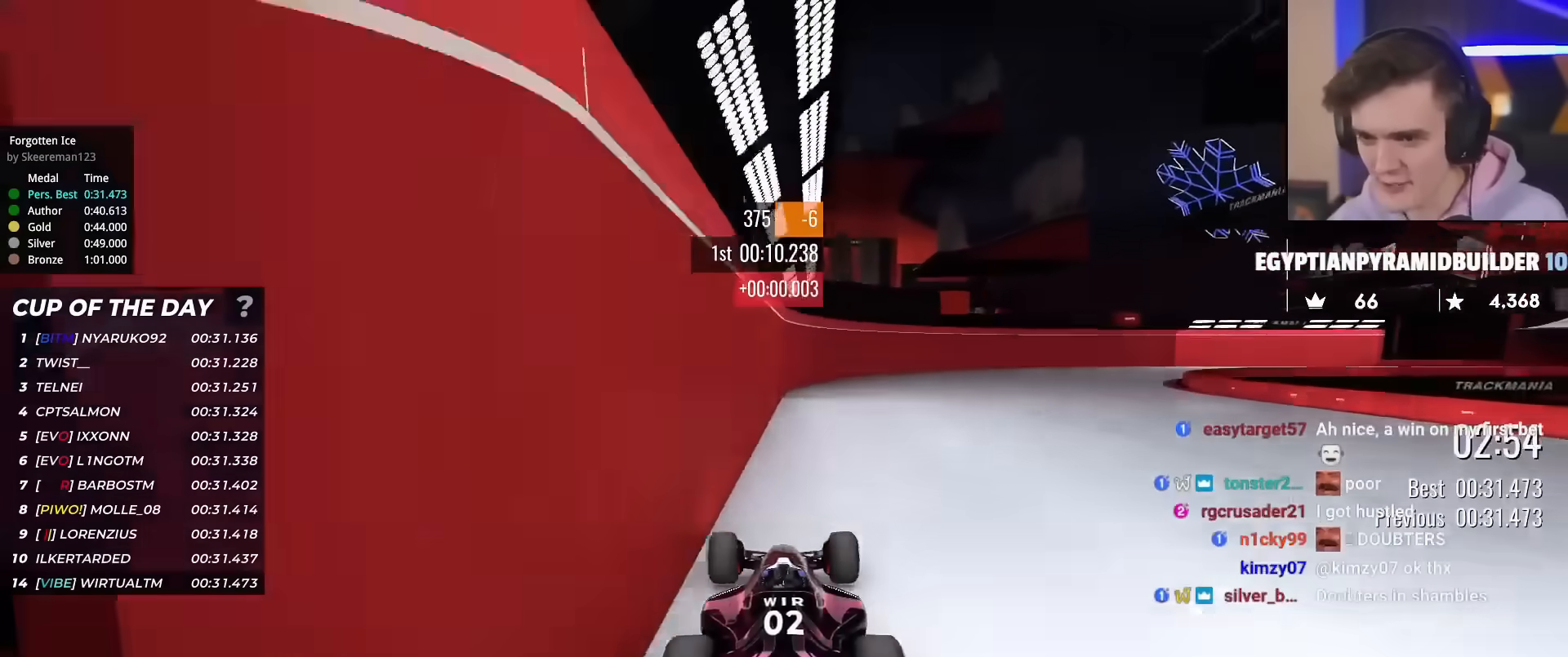
{"keys": ["right", "up"], "events": []}
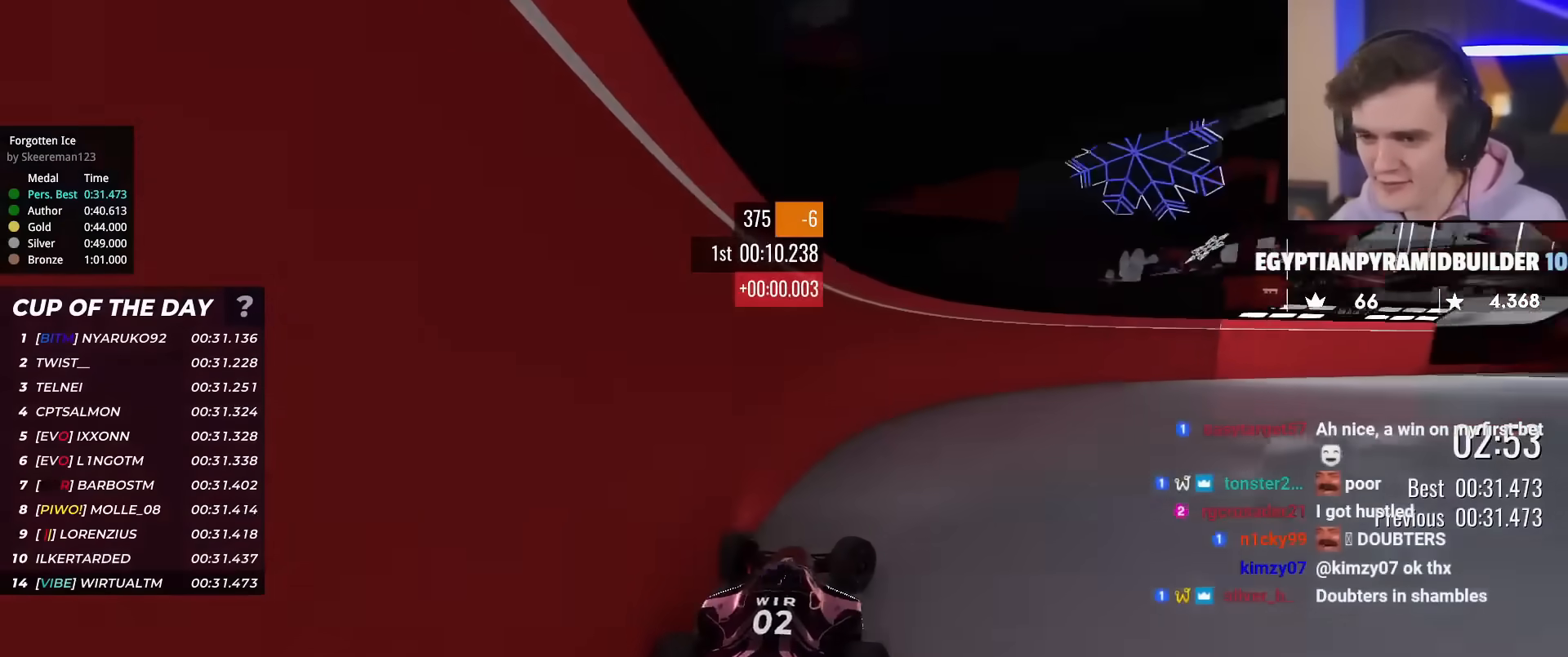
{"keys": ["right", "up"], "events": []}
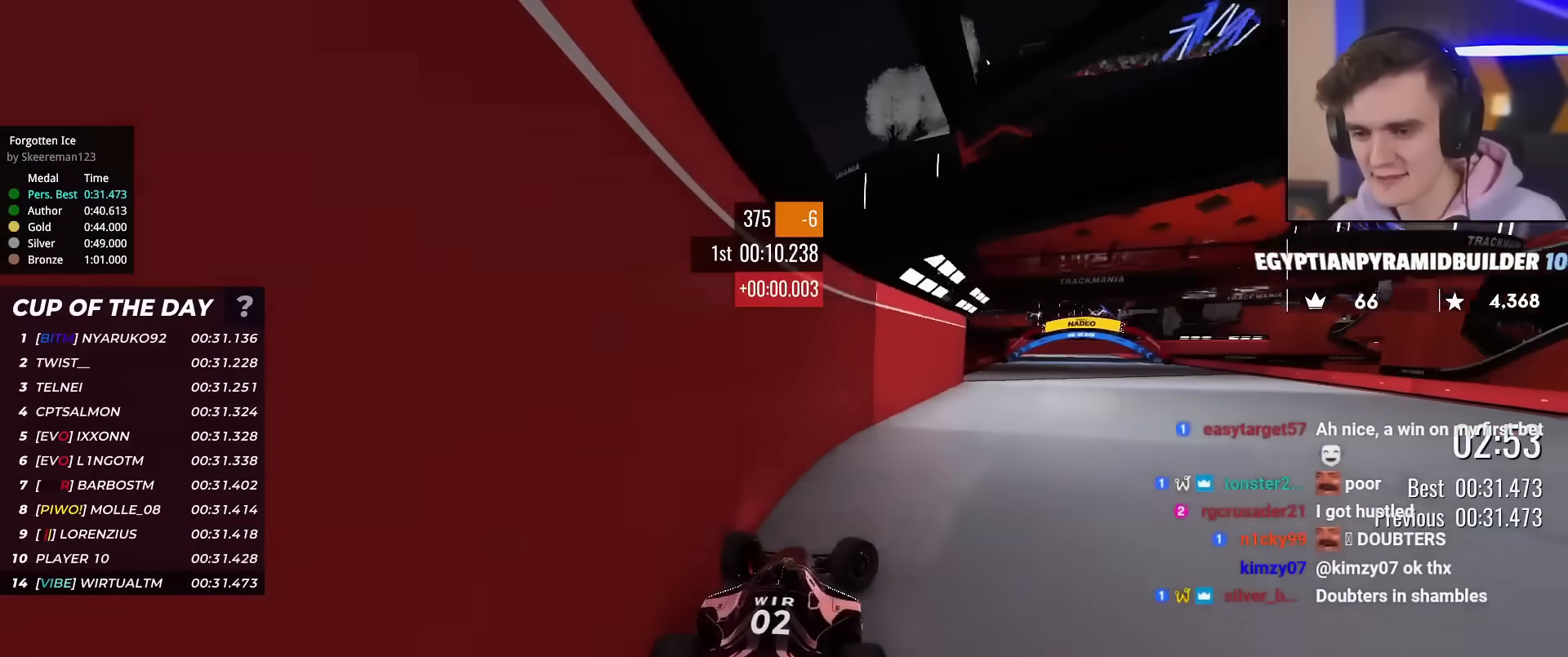
{"keys": ["left", "up"], "events": [[167, "right", "up"], [217, "left", "down"], [451, "left", "up"], [501, "left", "down"]]}
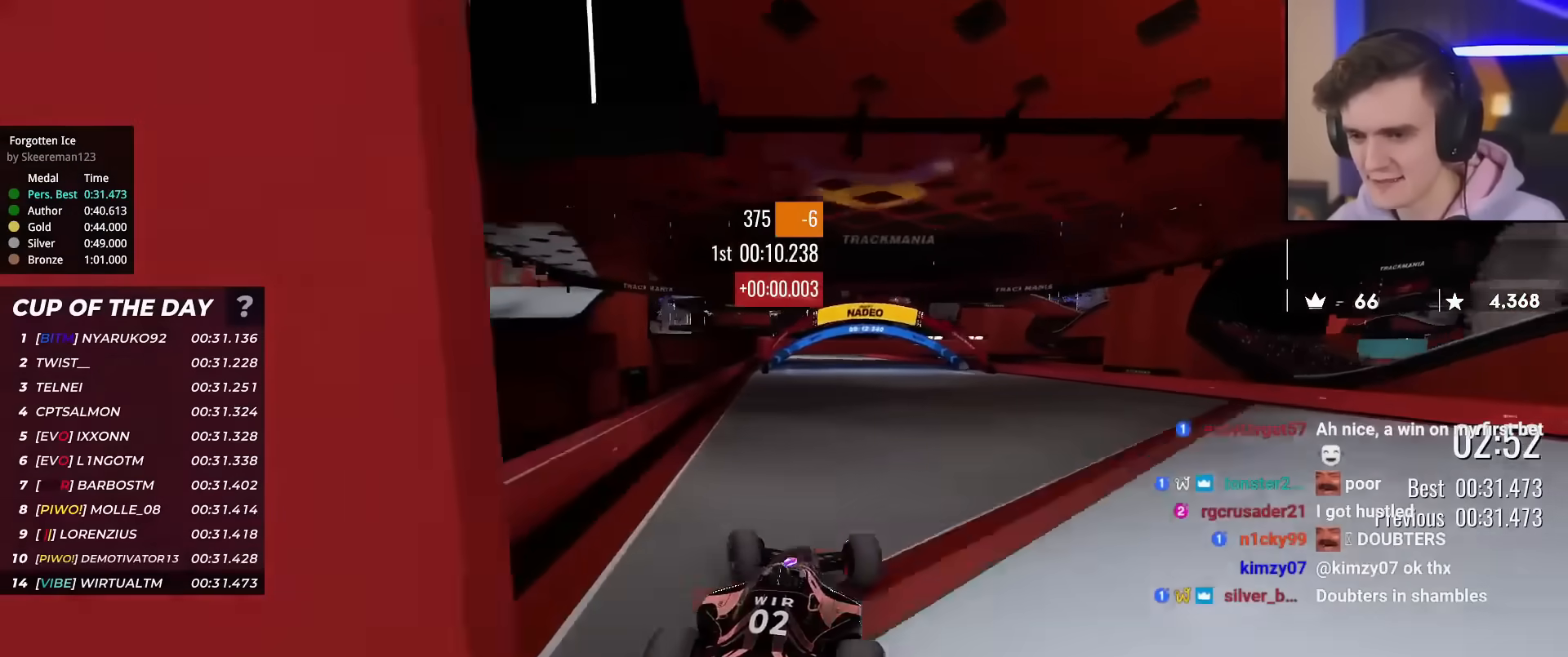
{"keys": ["up"], "events": [[150, "left", "up"], [284, "right", "down"], [334, "right", "up"]]}
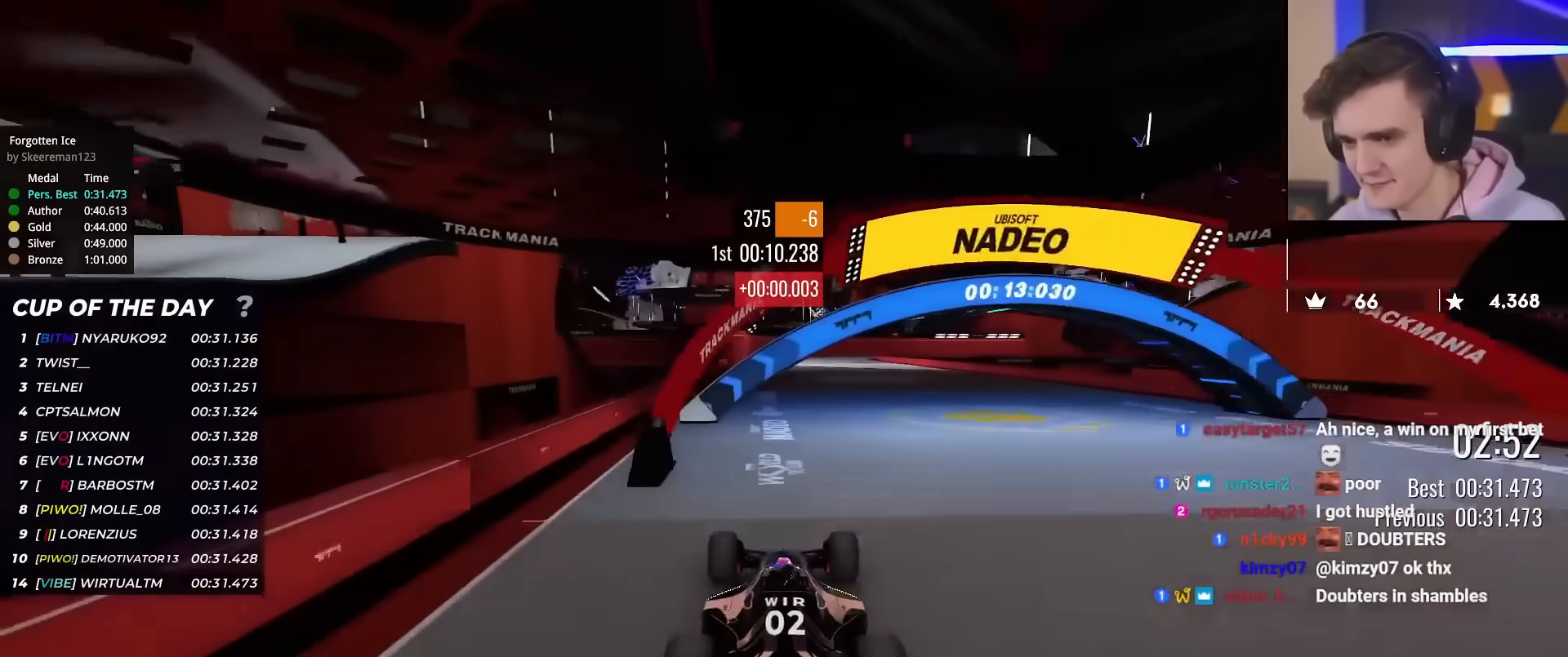
{"keys": ["up"], "events": [[434, "left", "down"], [484, "left", "up"]]}
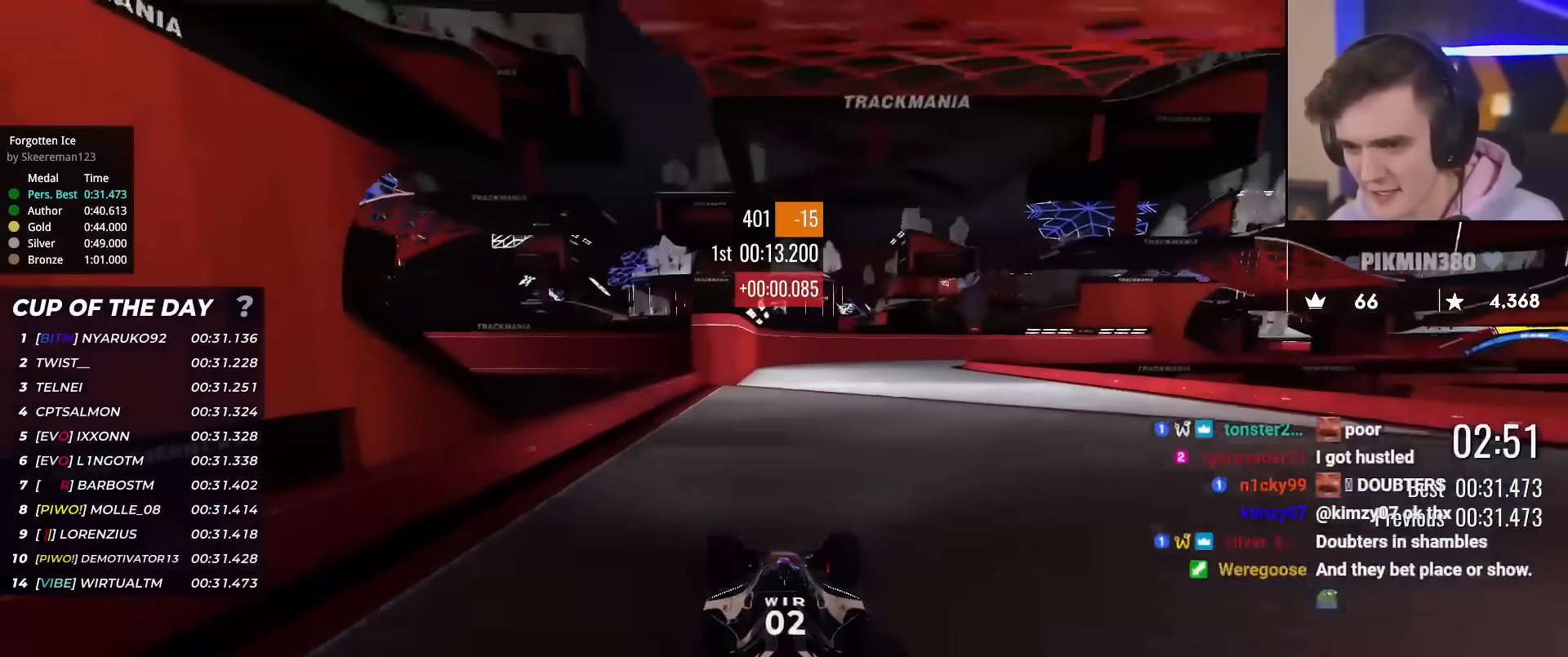
{"keys": ["up"], "events": [[167, "right", "down"], [217, "right", "up"]]}
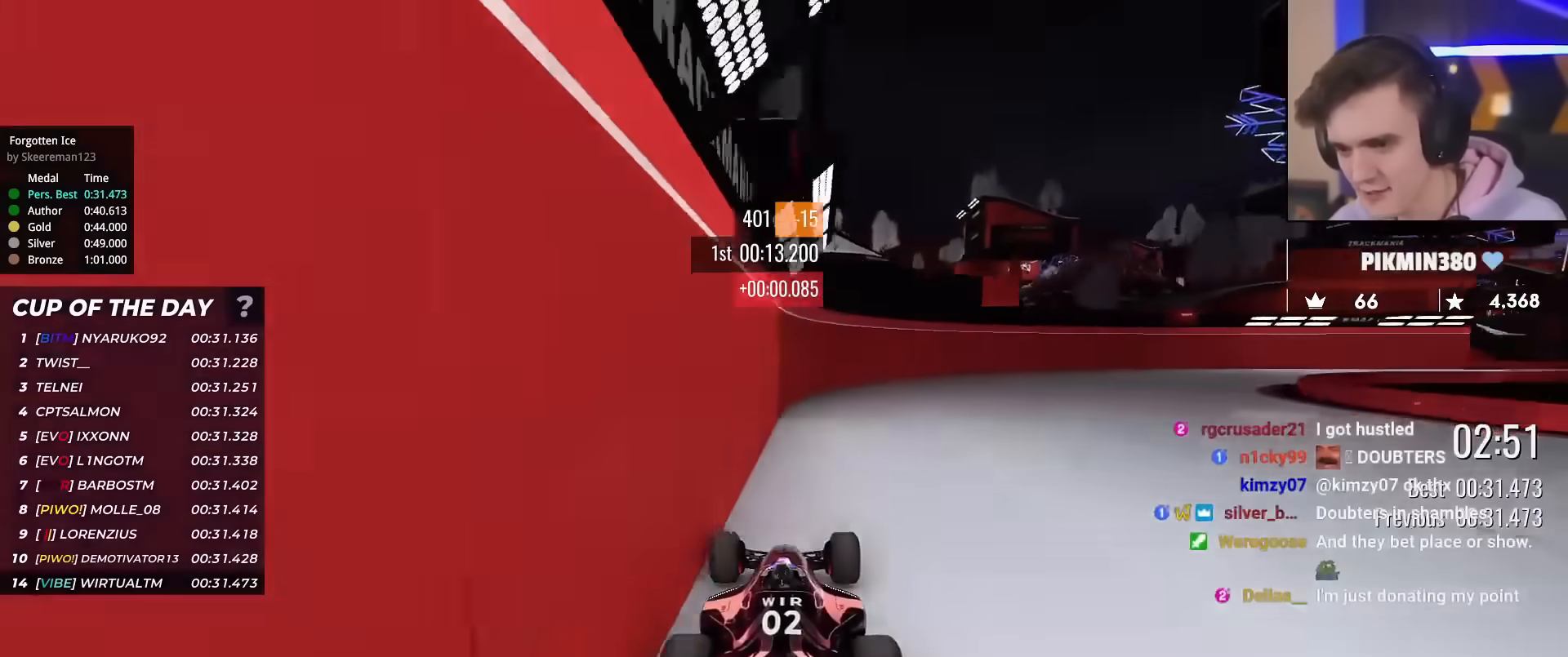
{"keys": ["right", "up"], "events": [[101, "right", "down"]]}
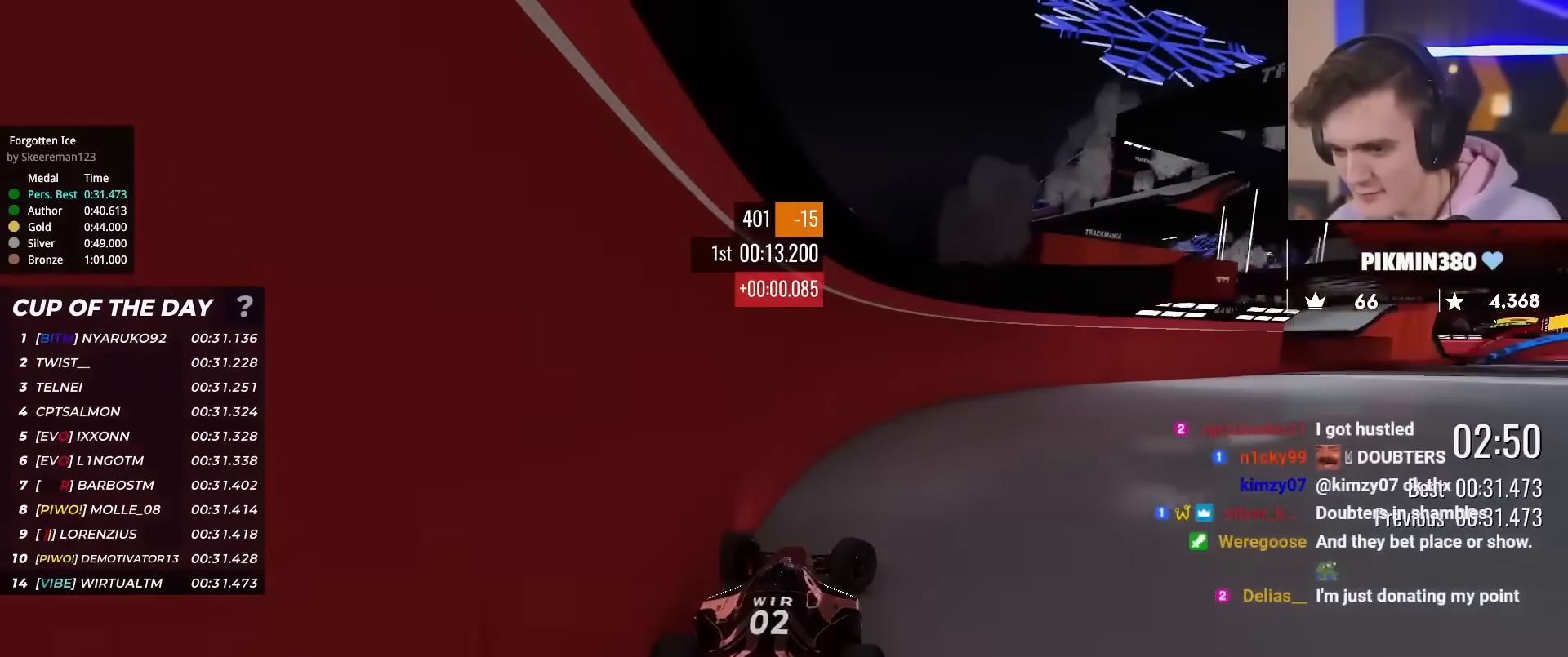
{"keys": ["right", "up"], "events": []}